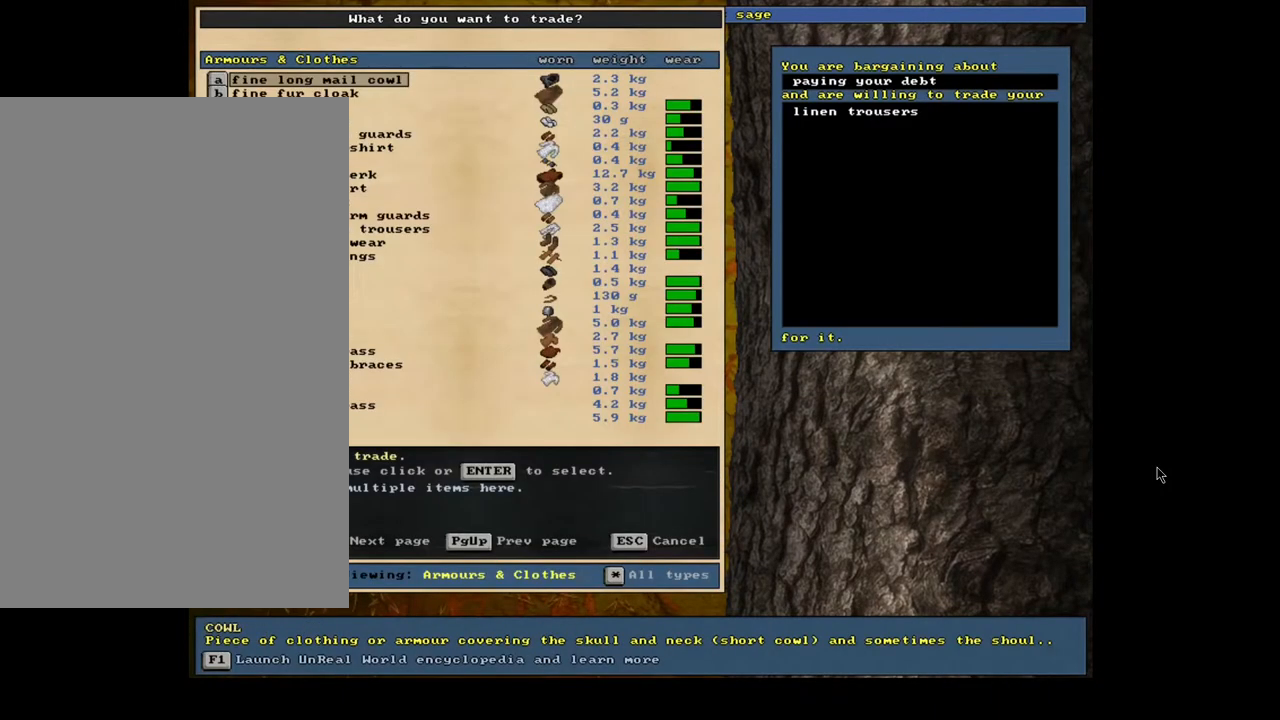
Gameplay with keyboard and mouse; each line is a JSON object with the keys and mouse buttons held at the frame after it. "events" lists presses ("down") and releases ("up") of ".", "/", "0", "1", "2", "3", "4", "5", "6", "7", "8", "9", "a", "alt_l", "alt_r", "b", "backslash", "backspace", "c", "caps_lock", "comma", "ctrl_l", "ctrl_r", "d", "e", "equals", "escape", "f", "f1", "f10", "f11", "f12", "f2", "f3", "f4", "f5", "f6", "f7", "f8", "f9", "g", "h", "i", "j", "k", "l", "lbracket", "left", "m", "minus", "n", "num0", "num1", "num2", "num3", "num4", "num5", "num6", "num7", "num8", "num9", "o", "p", "q", "r", "rbracket", "return", "right", "s", "semicolon", "shift_l", "shift_r", "space", "super", "t", "tab", "tilde", "u", "up", "v", "w", "x", "y", "z", "mouse_left", "mouse_wheel", "mouse_right", "mouse_mb4" and "mouse_mb5" between this image and that frame as [ms after this image, input, new state], when the widget could be followed in between; "down" appears only as held states. "mouse_left", "mouse_wheel", "mouse_right", "mouse_mb4", "mouse_mb5" = the "left", "wheel", "right", "mb4", "mb5" buttons of the "mouse" list. No other keys are recorded. "wheel" means that the mouse wheel is clicked or scrolled. Mouse movement is not recorded. Not read: other_keys quote.
{"keys": [], "mouse": [], "events": [[17, "a", "up"]]}
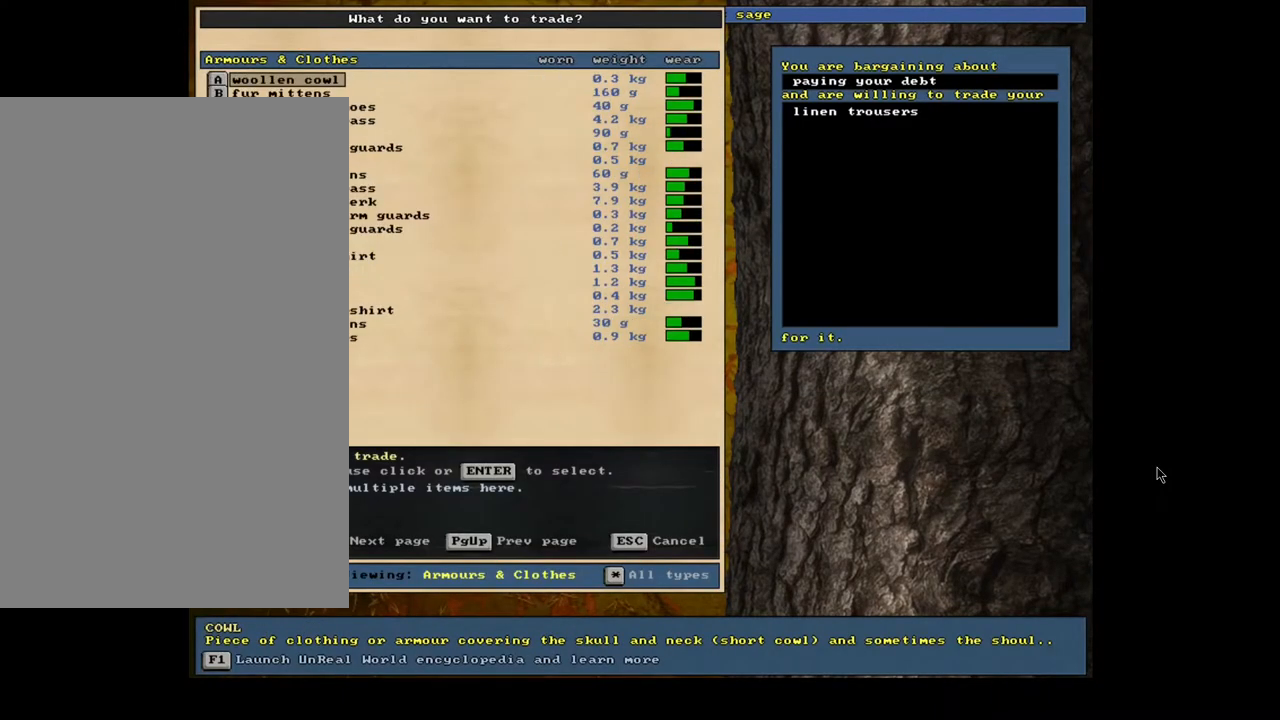
{"keys": ["down"], "mouse": []}
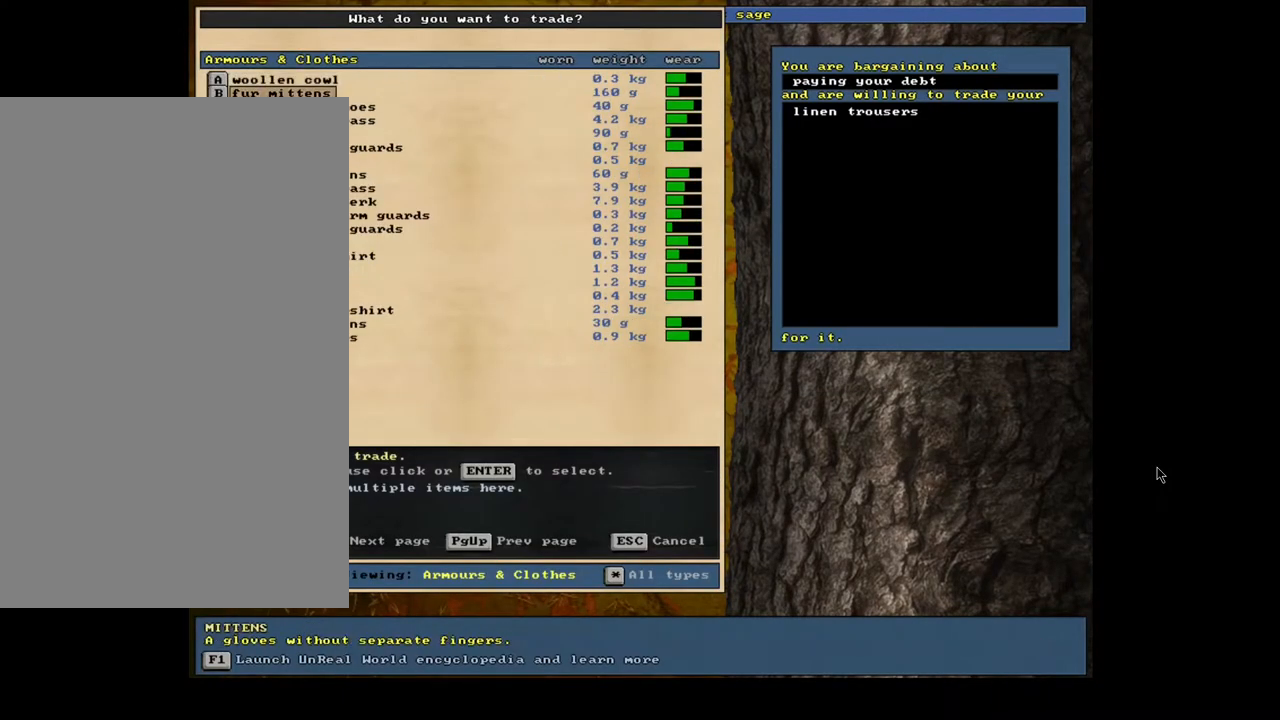
{"keys": [], "mouse": []}
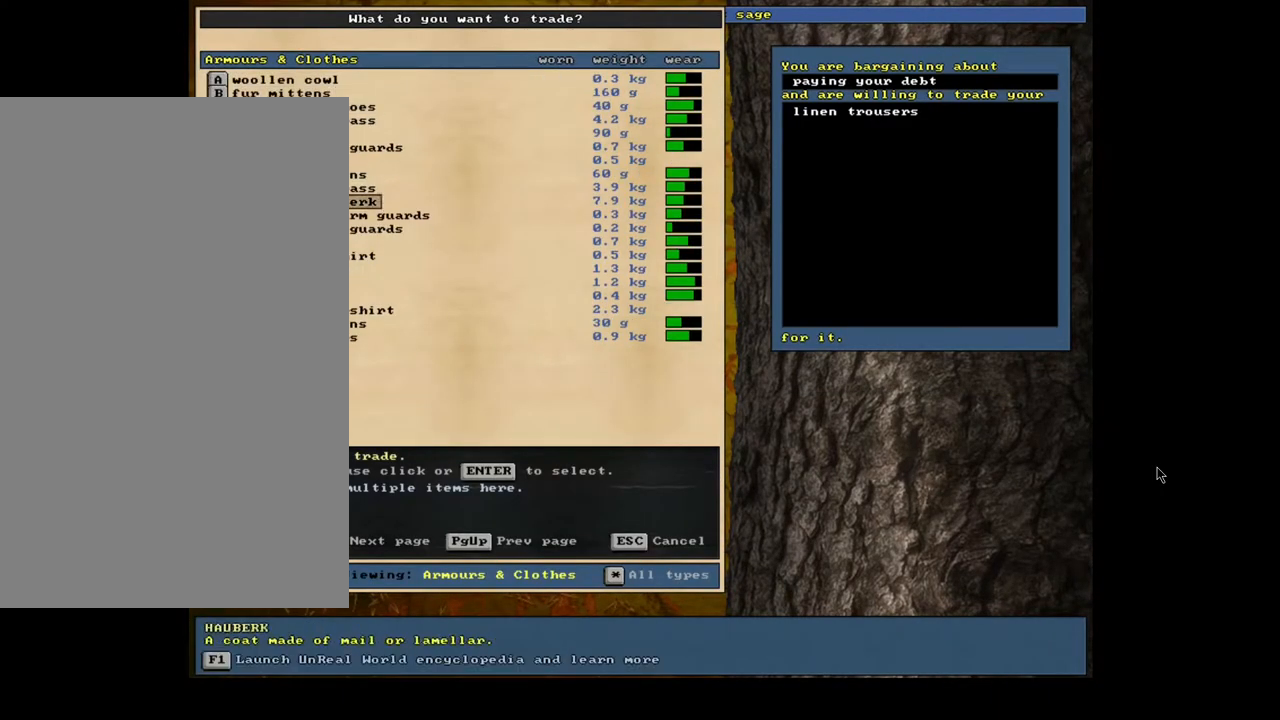
{"keys": ["down"], "mouse": []}
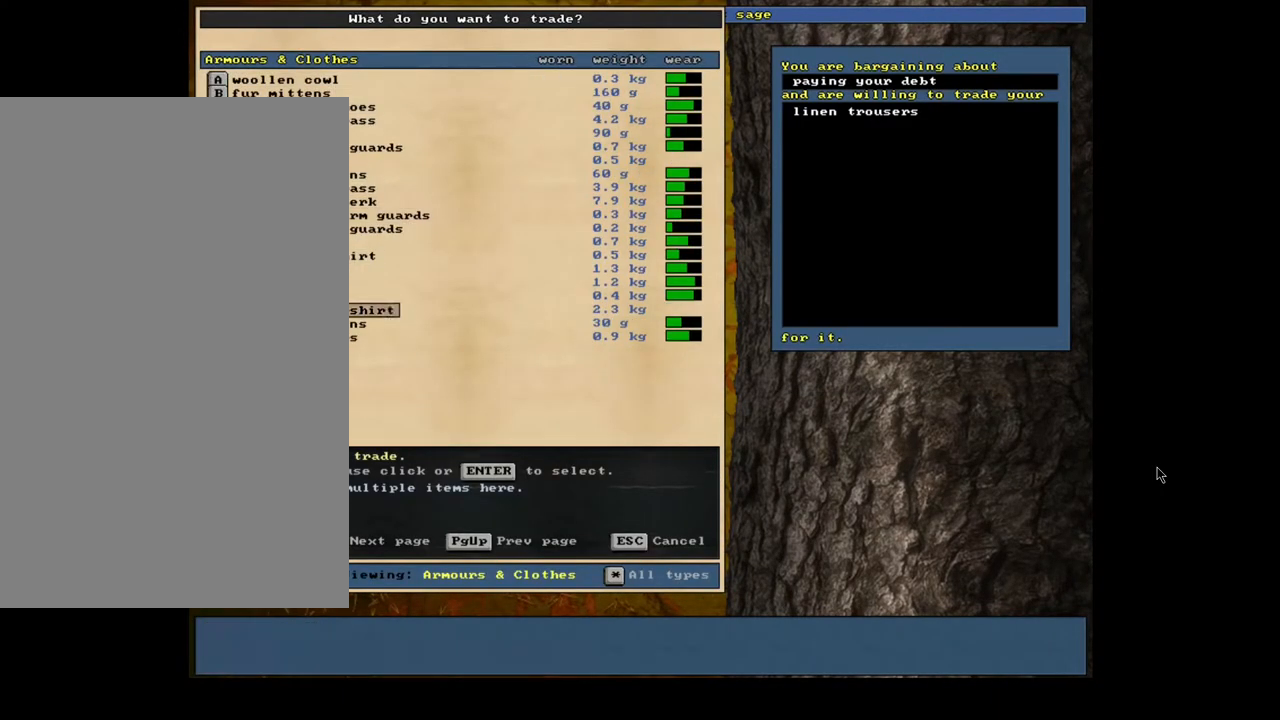
{"keys": [], "mouse": []}
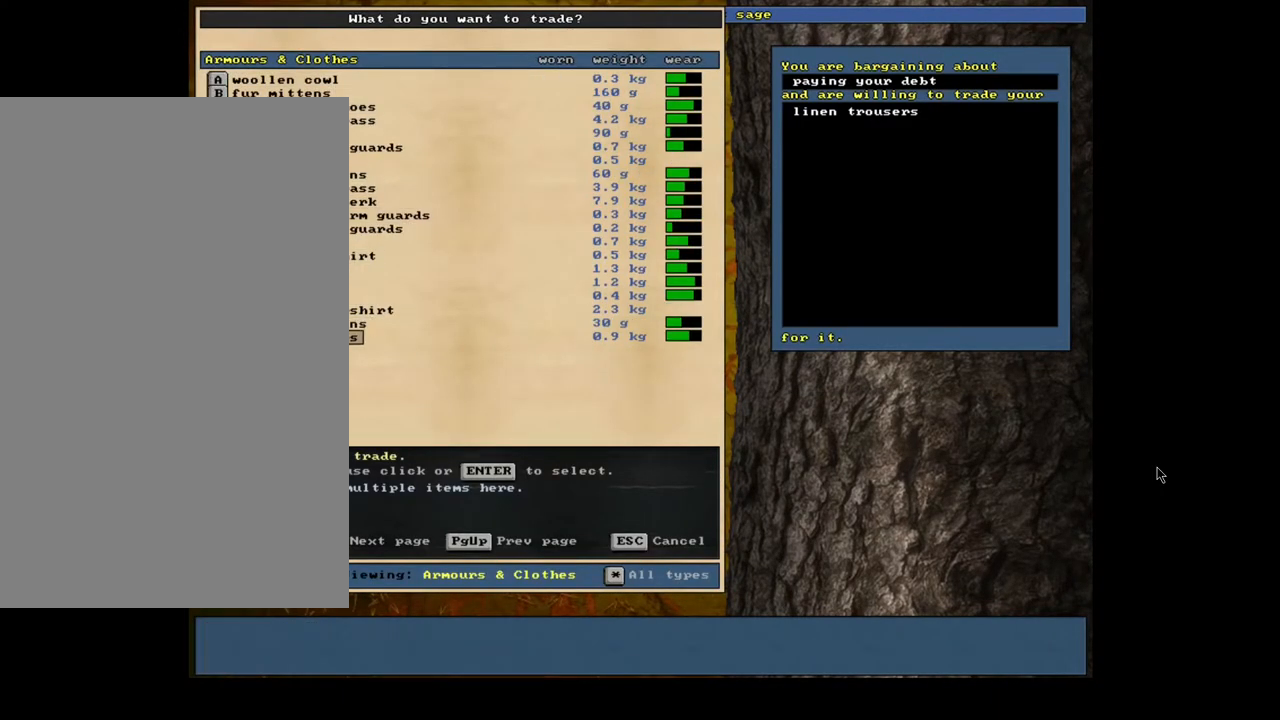
{"keys": [], "mouse": [], "events": [[33, "return", "down"], [100, "return", "up"], [200, "space", "down"], [267, "space", "up"]]}
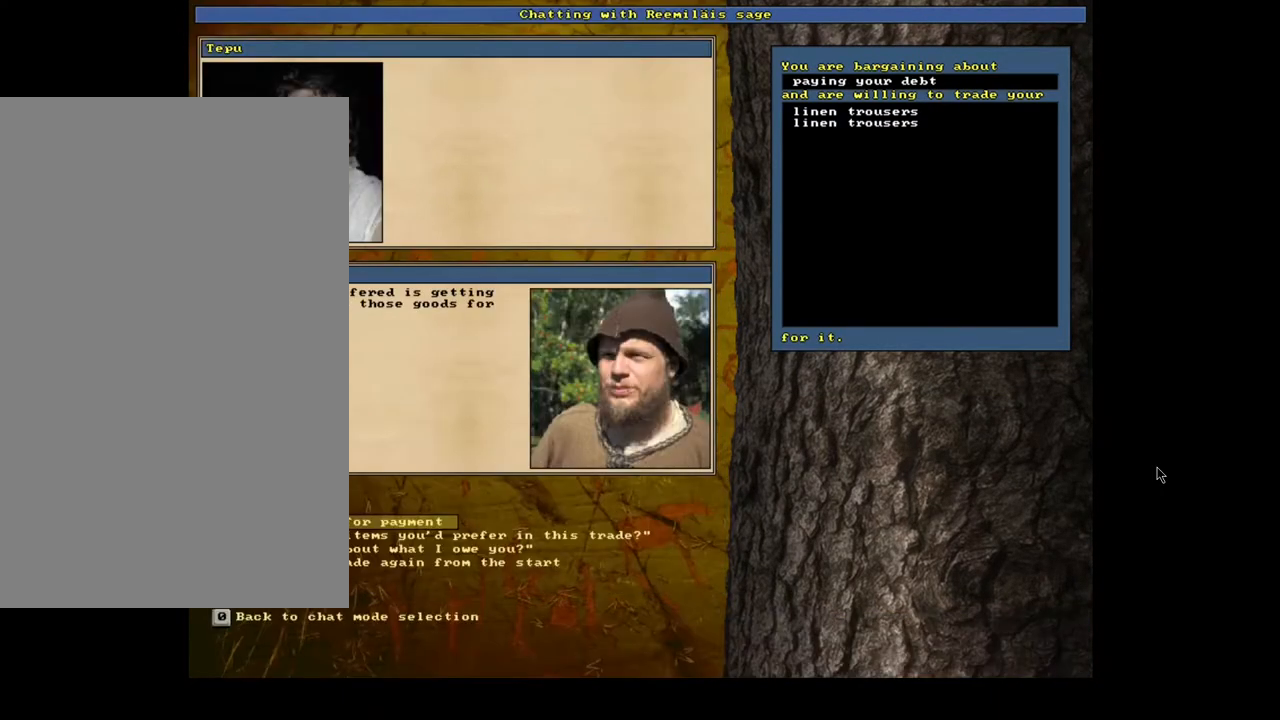
{"keys": [], "mouse": [], "events": []}
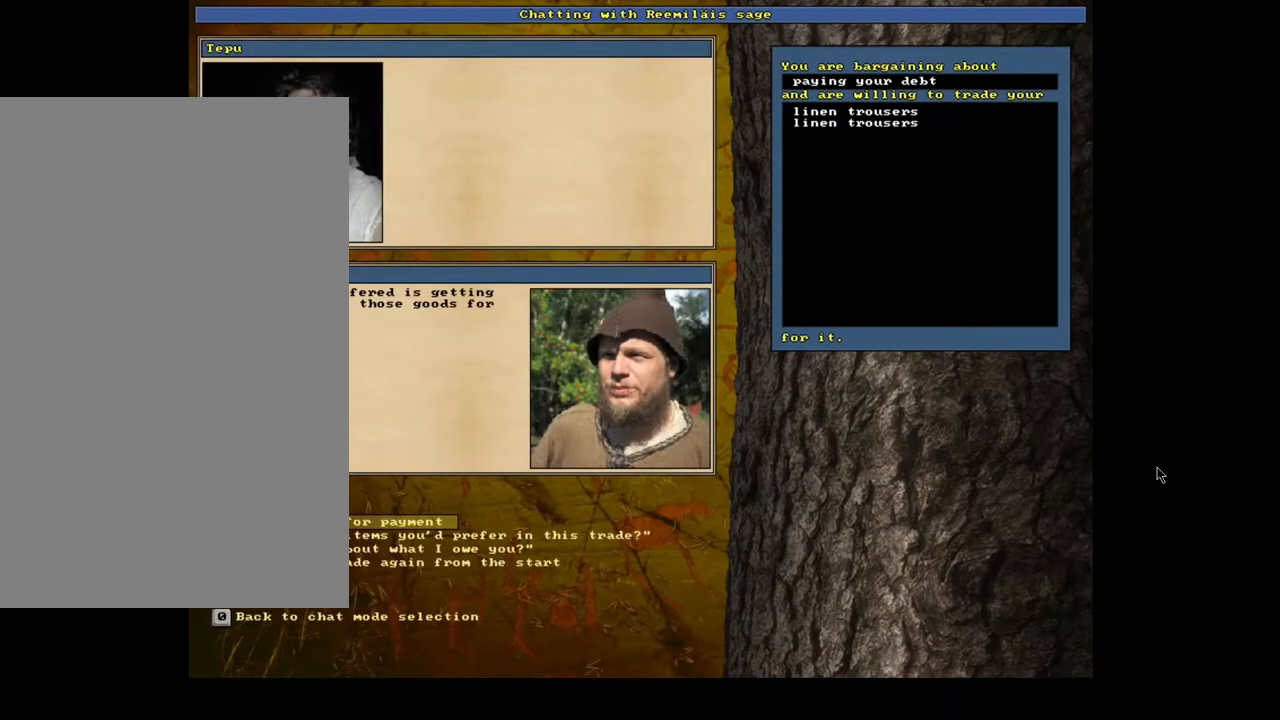
{"keys": ["down"], "mouse": []}
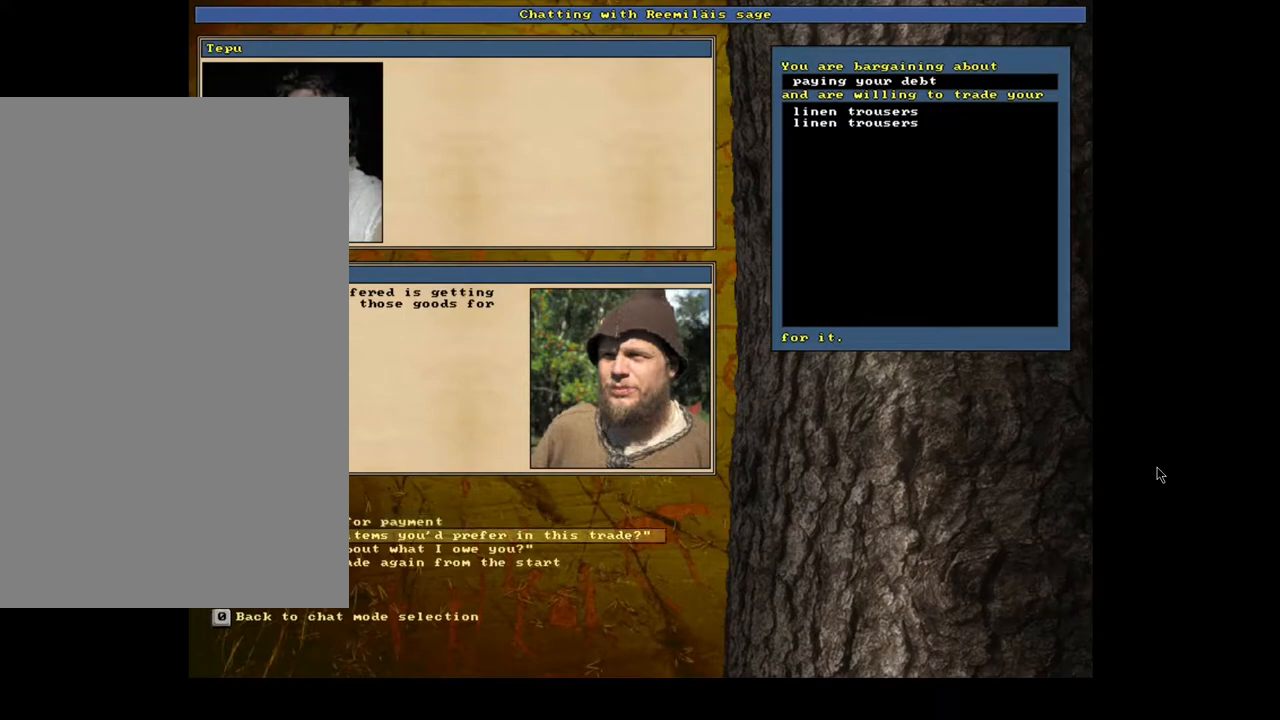
{"keys": [], "mouse": []}
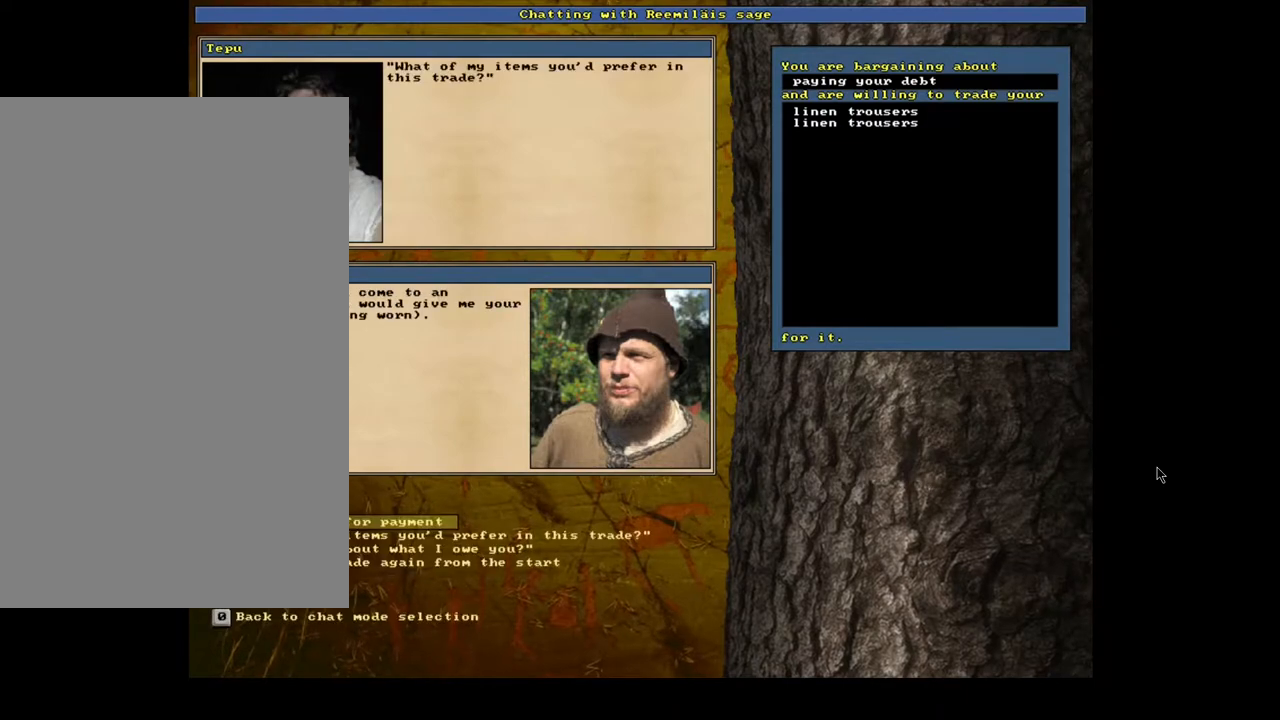
{"keys": [], "mouse": [], "events": []}
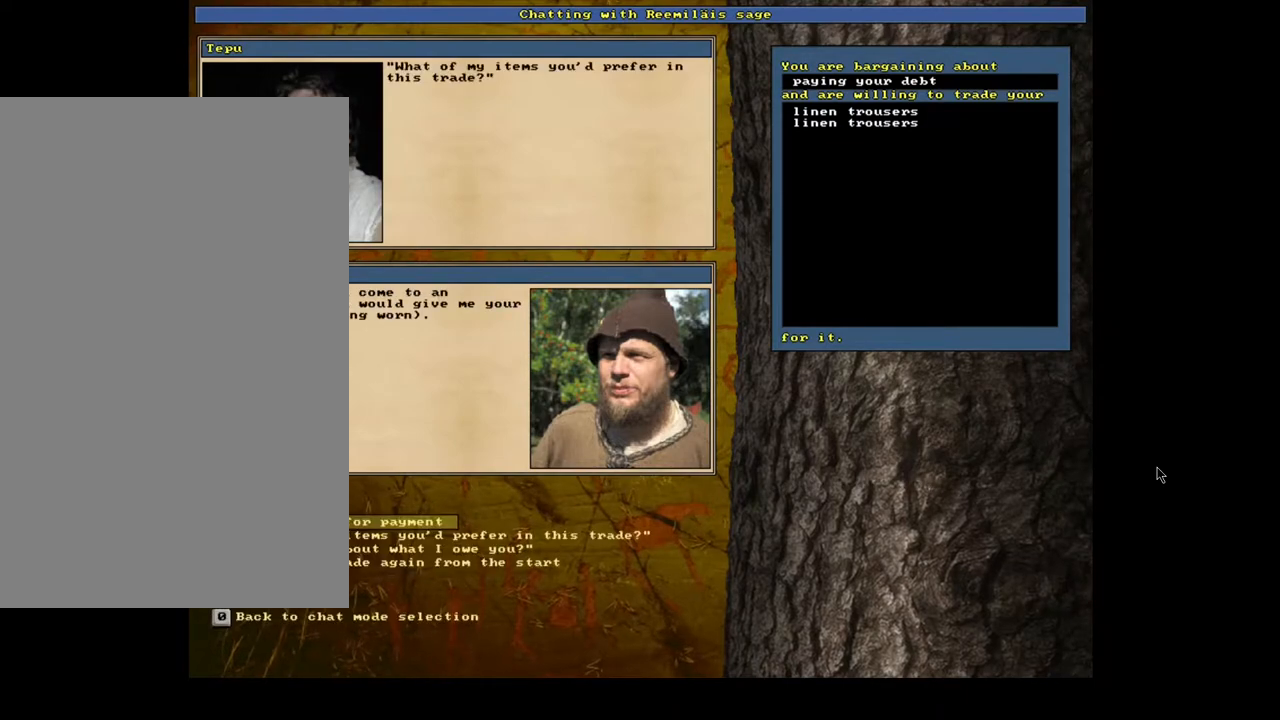
{"keys": [], "mouse": [], "events": [[417, "return", "down"], [500, "return", "up"]]}
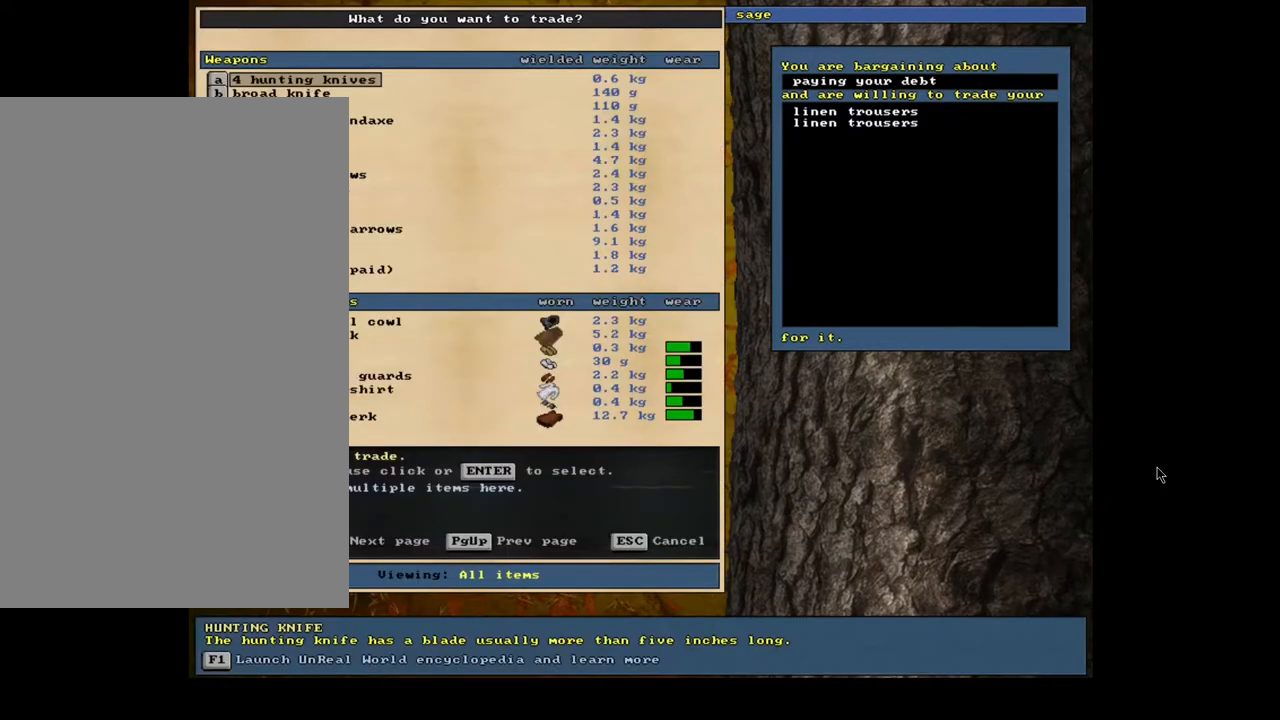
{"keys": [], "mouse": [], "events": []}
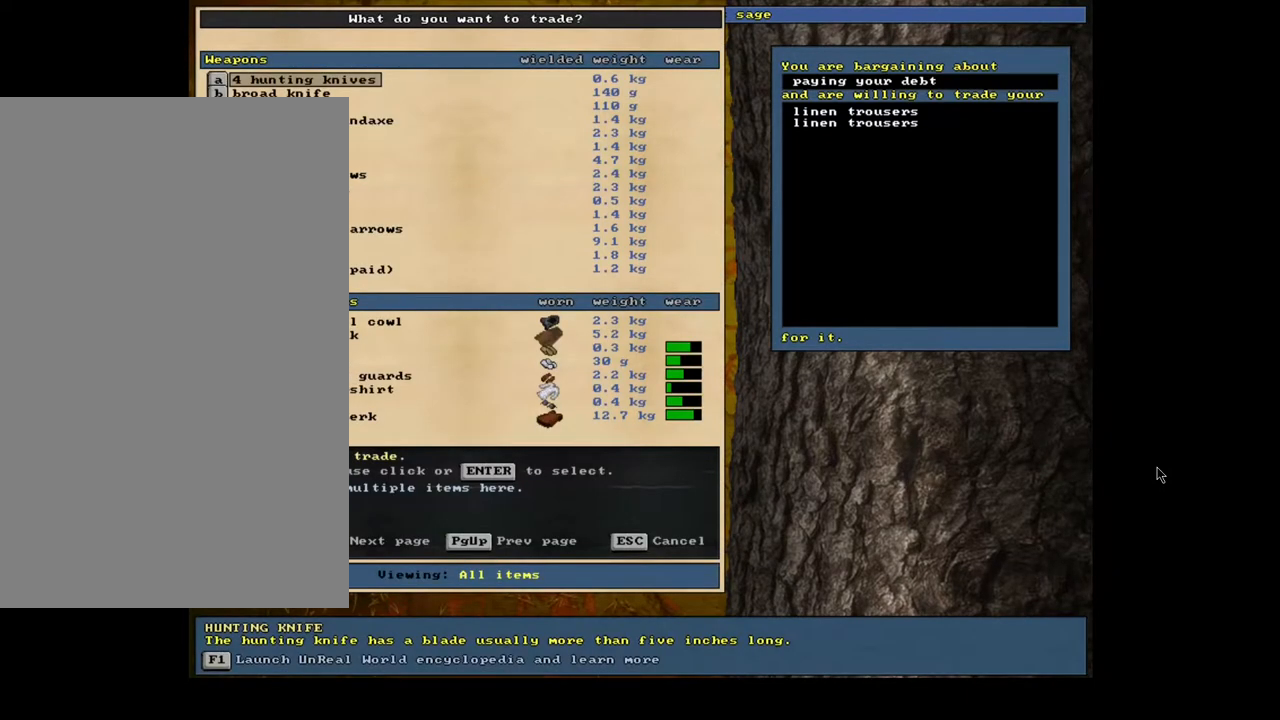
{"keys": ["a"], "mouse": [], "events": [[283, "tab", "down"], [350, "tab", "up"], [500, "a", "down"]]}
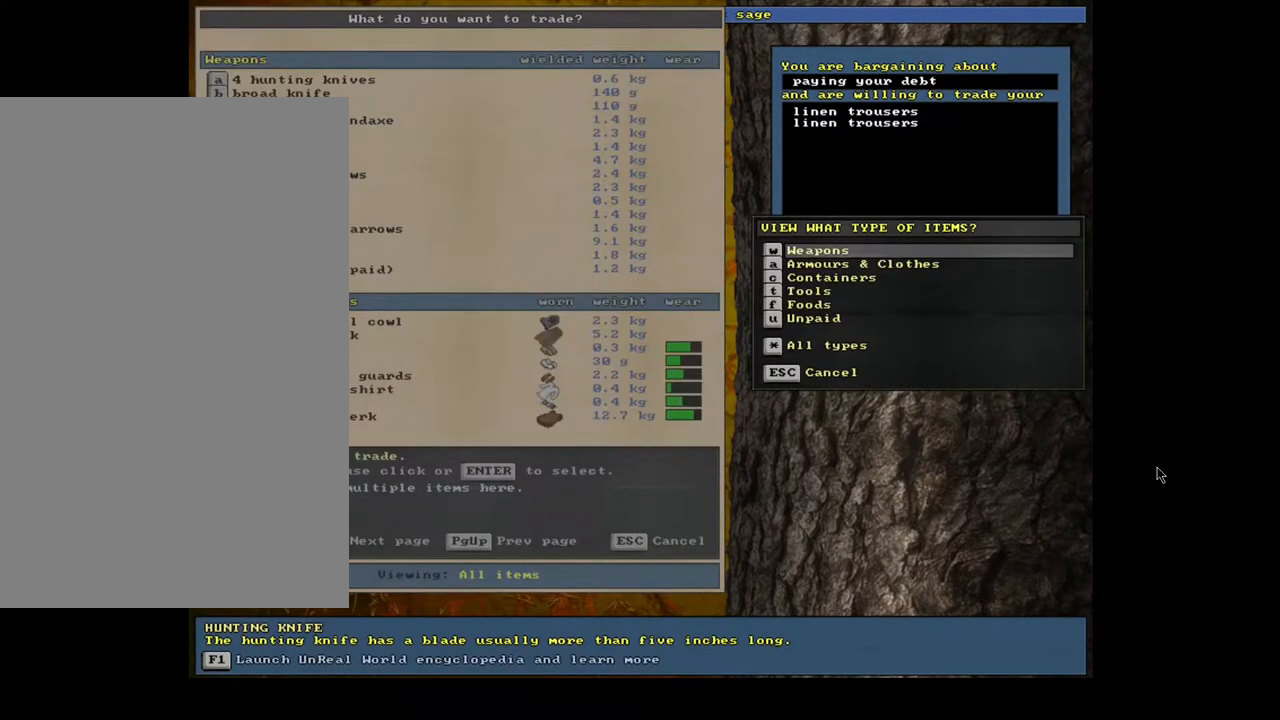
{"keys": [], "mouse": [], "events": [[100, "a", "up"]]}
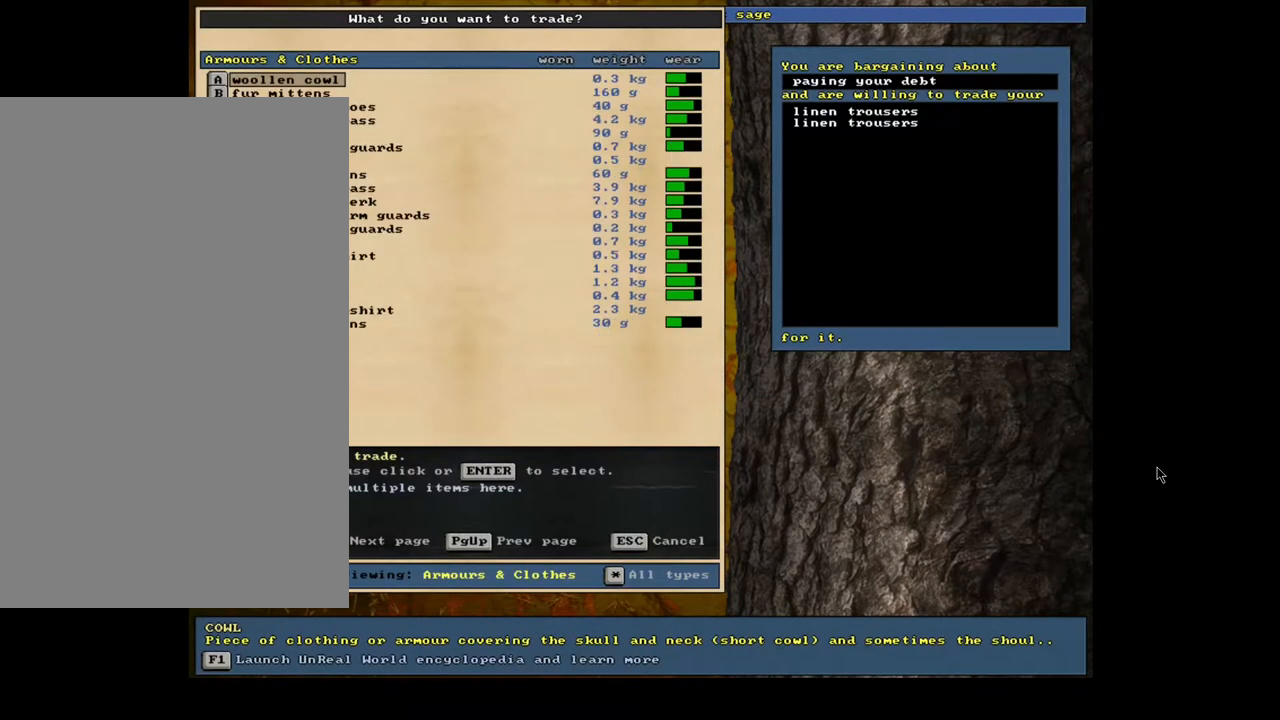
{"keys": [], "mouse": [], "events": []}
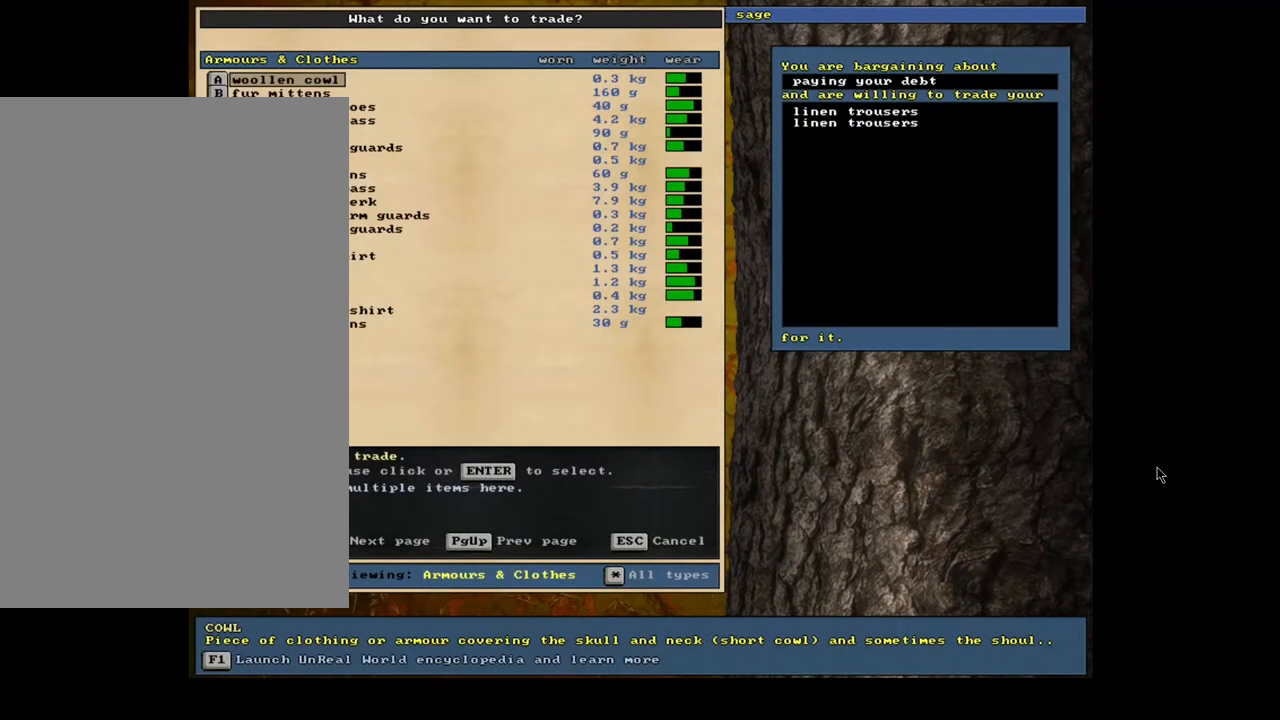
{"keys": ["down"], "mouse": []}
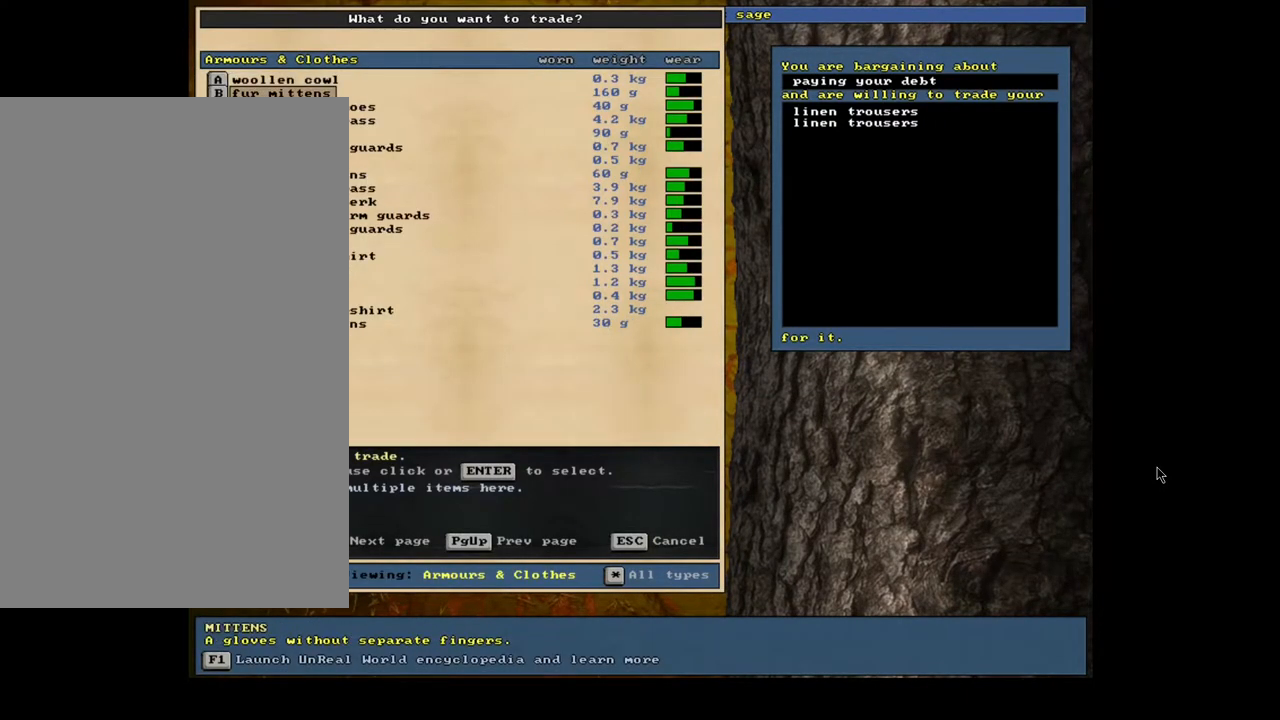
{"keys": [], "mouse": []}
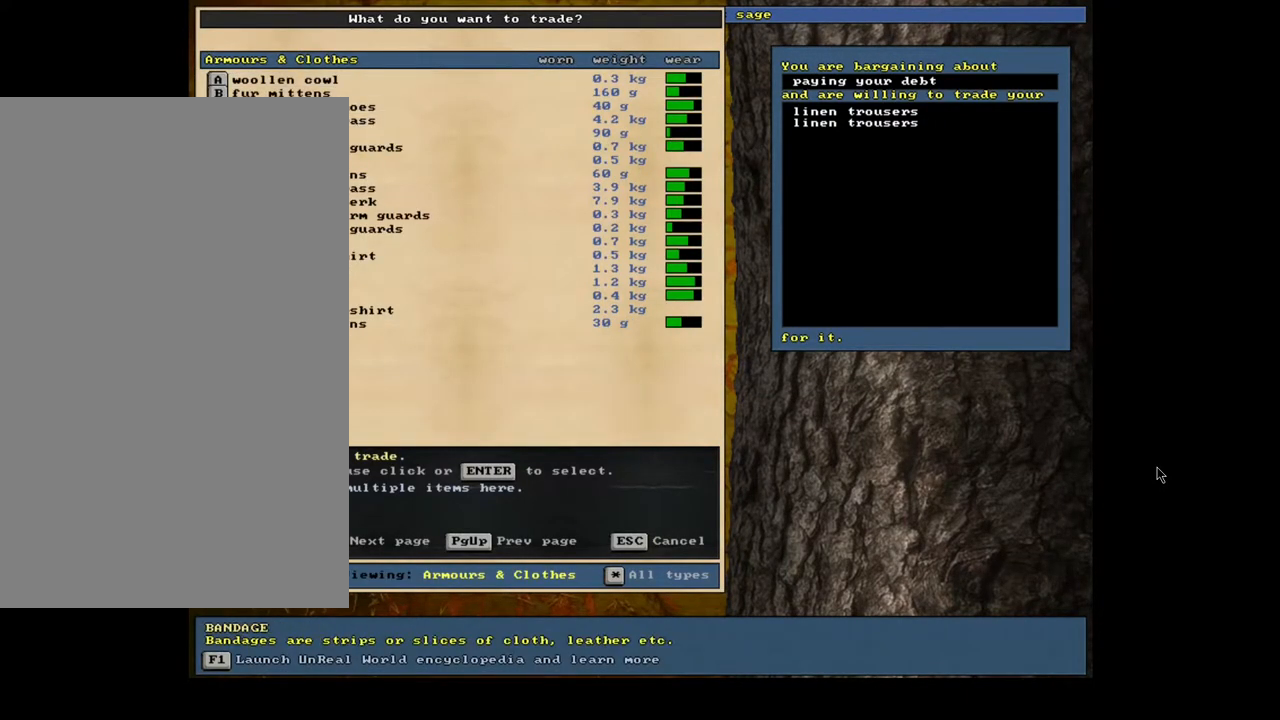
{"keys": [], "mouse": [], "events": []}
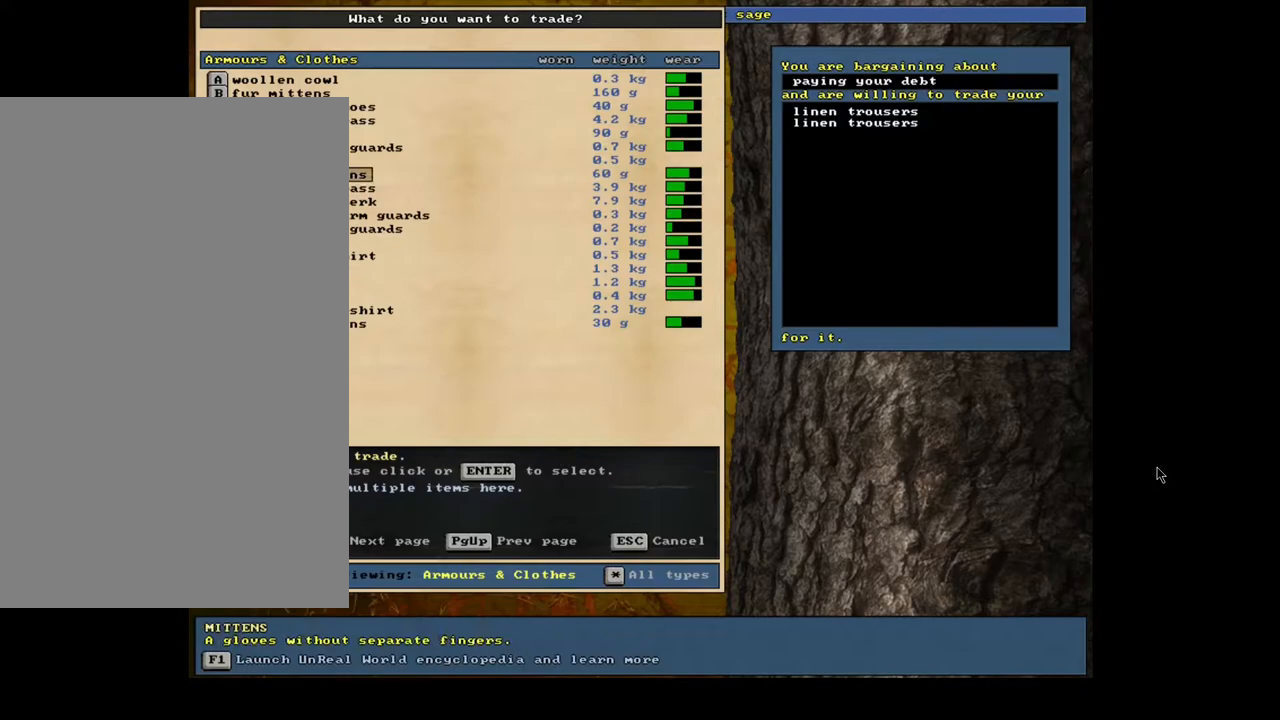
{"keys": [], "mouse": [], "events": []}
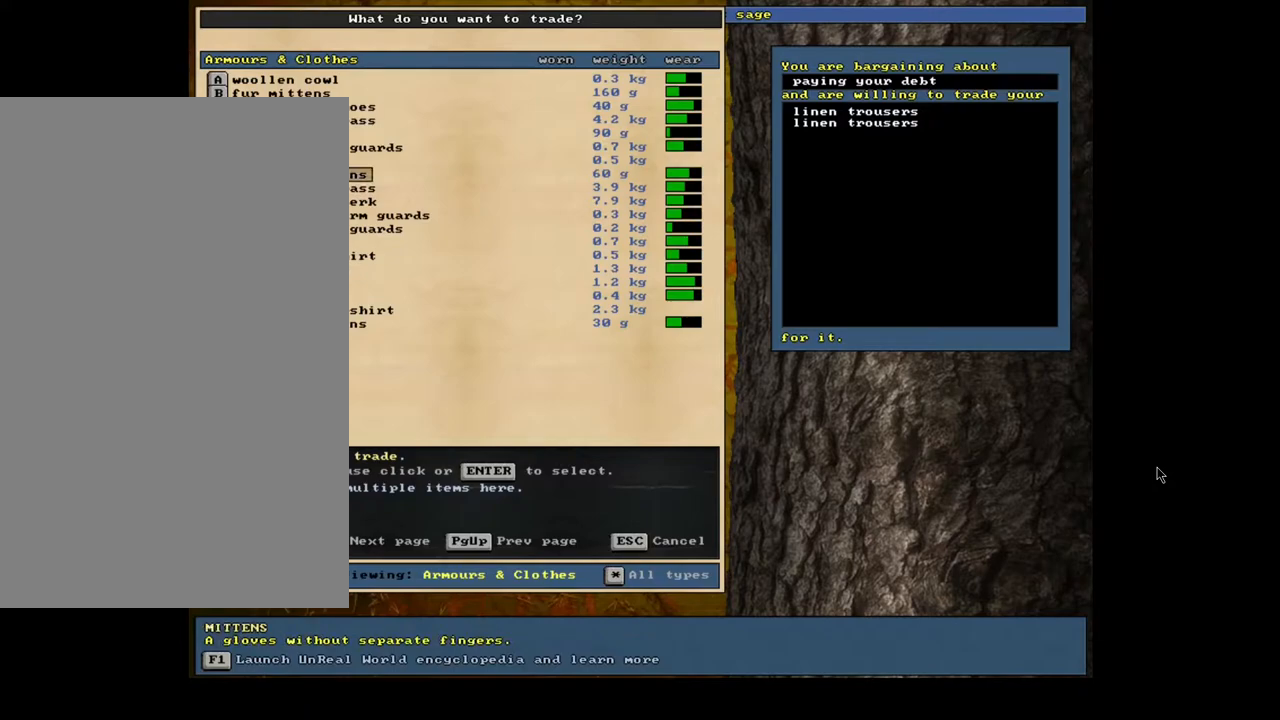
{"keys": ["down"], "mouse": []}
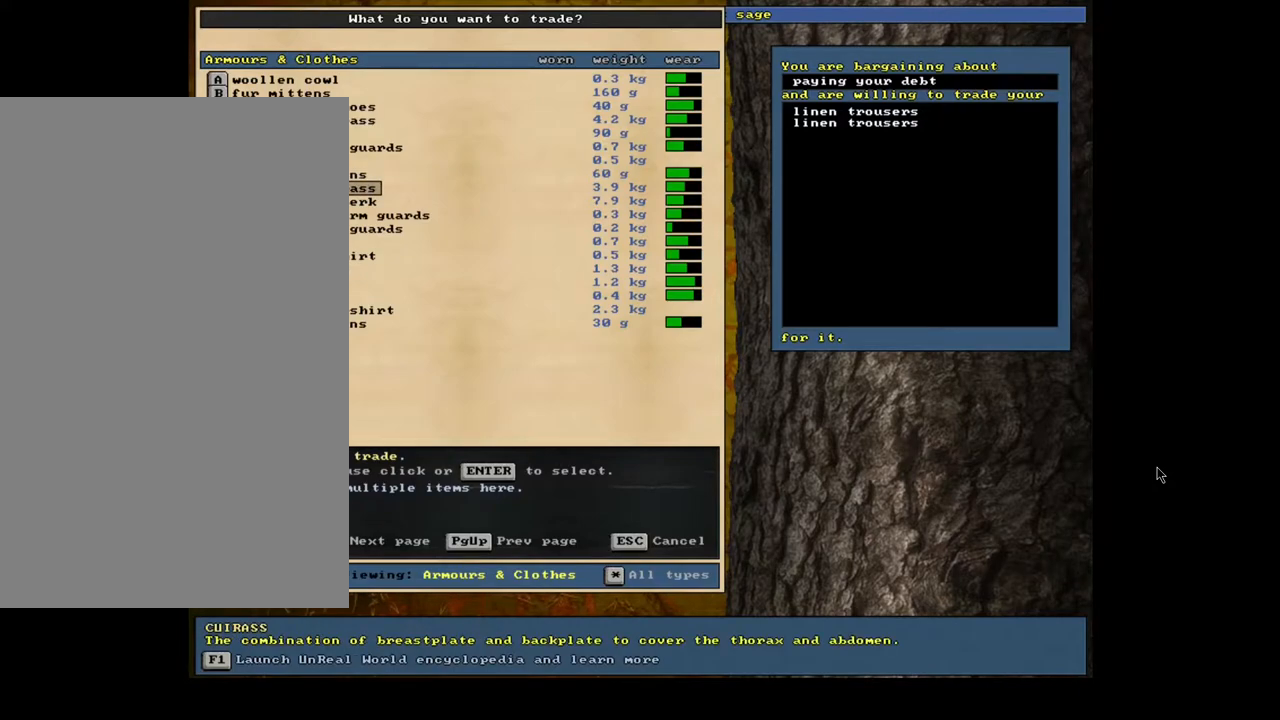
{"keys": [], "mouse": []}
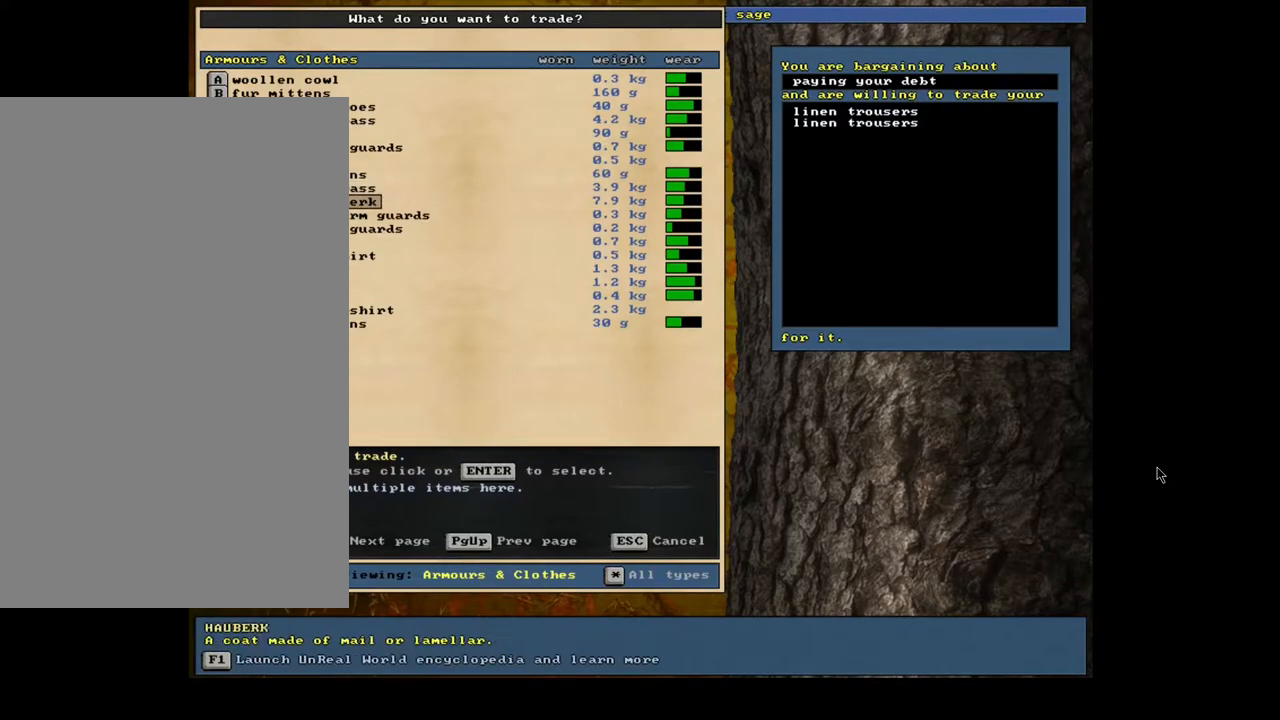
{"keys": ["down"], "mouse": []}
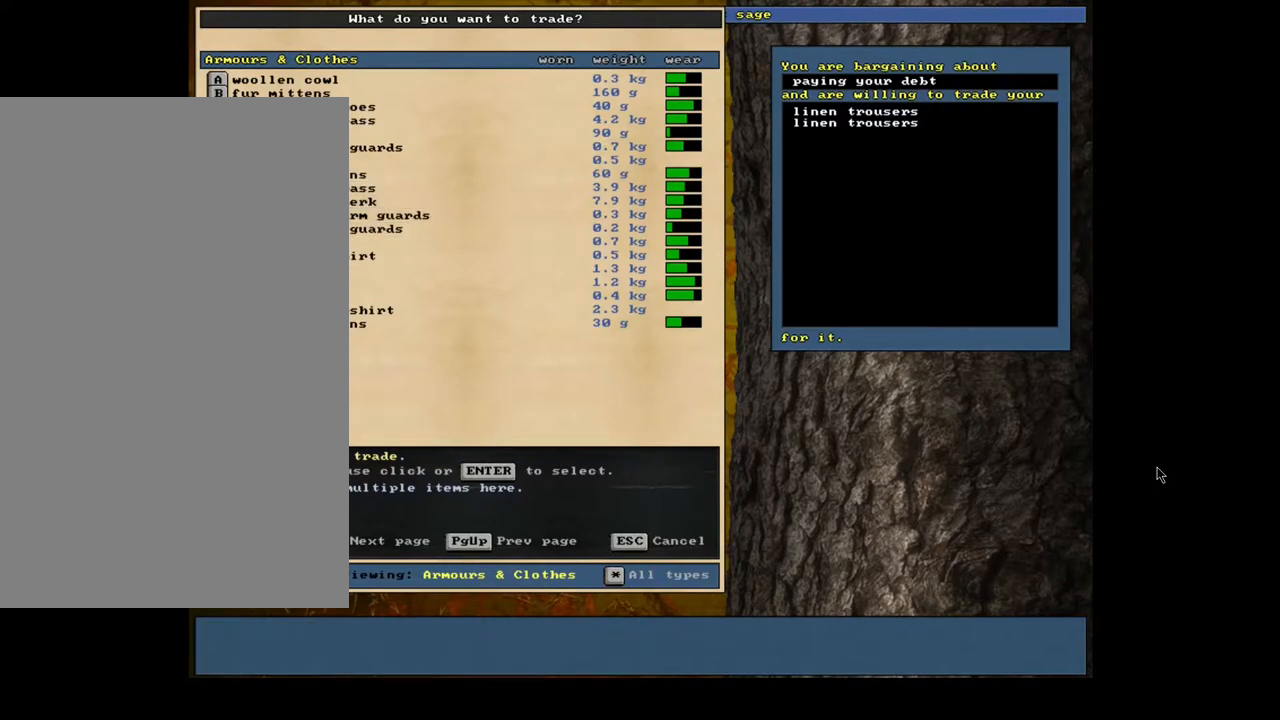
{"keys": ["down"], "mouse": [], "events": []}
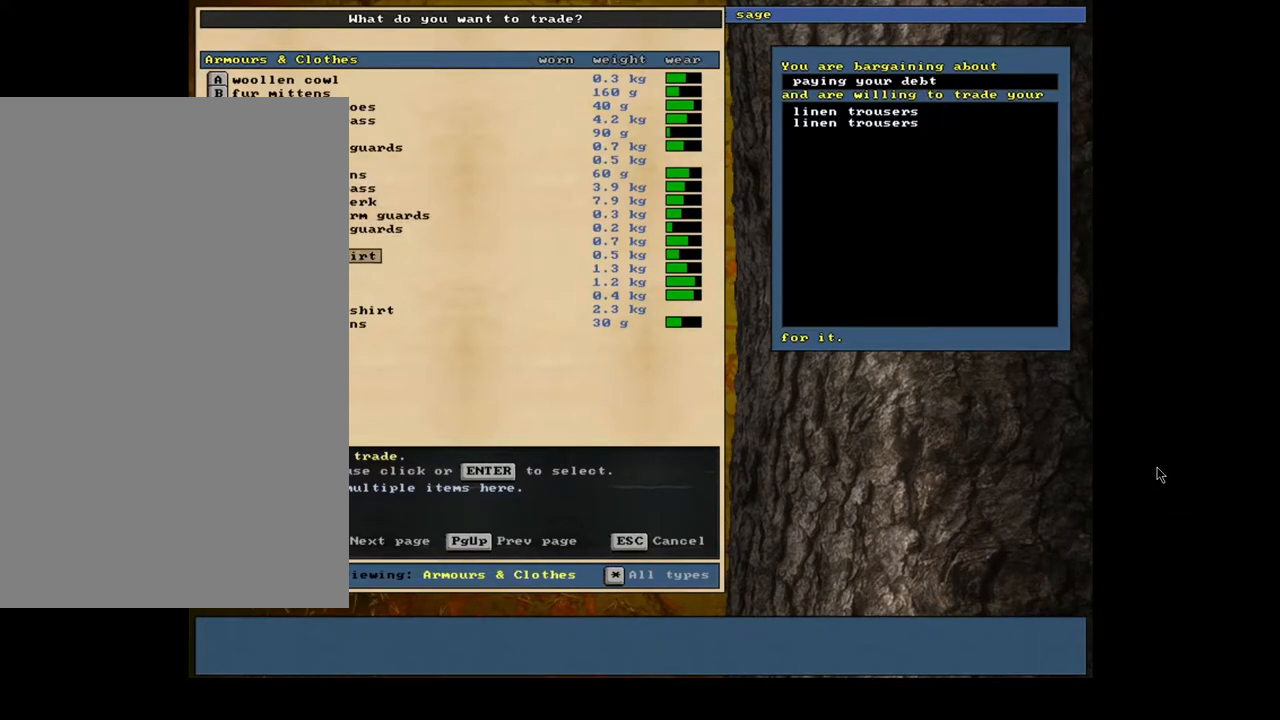
{"keys": [], "mouse": []}
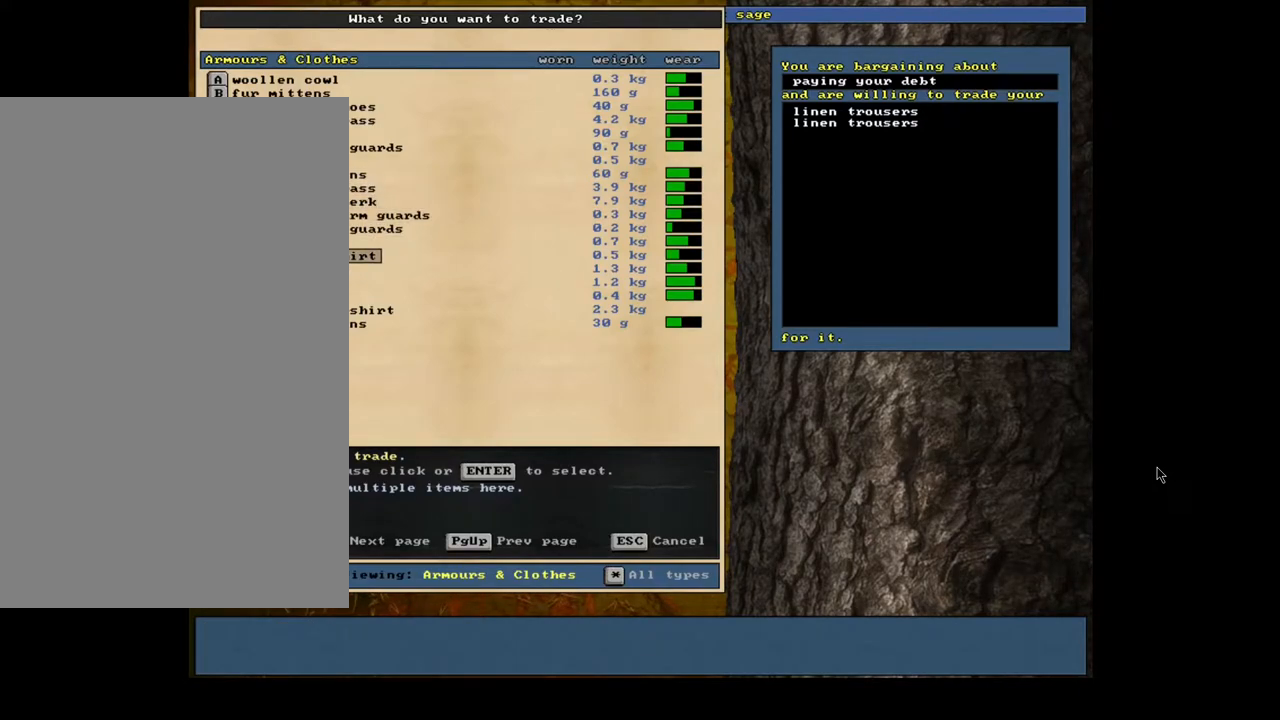
{"keys": ["down"], "mouse": []}
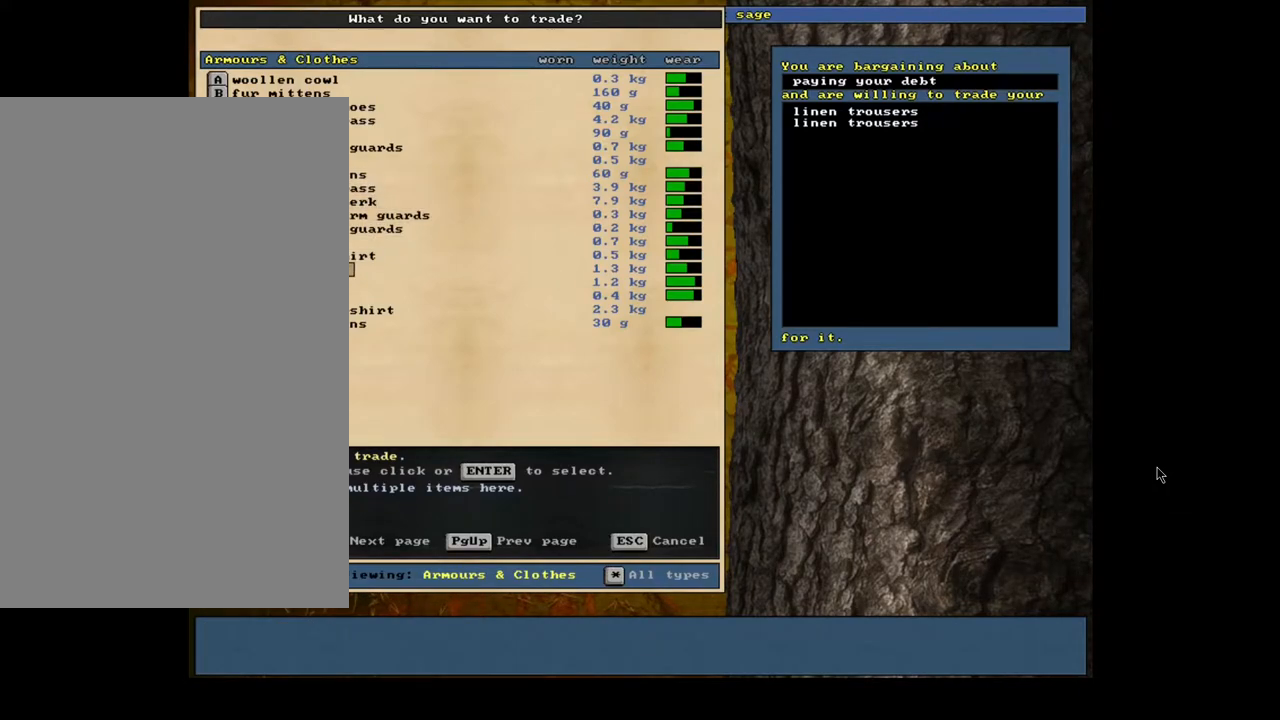
{"keys": [], "mouse": []}
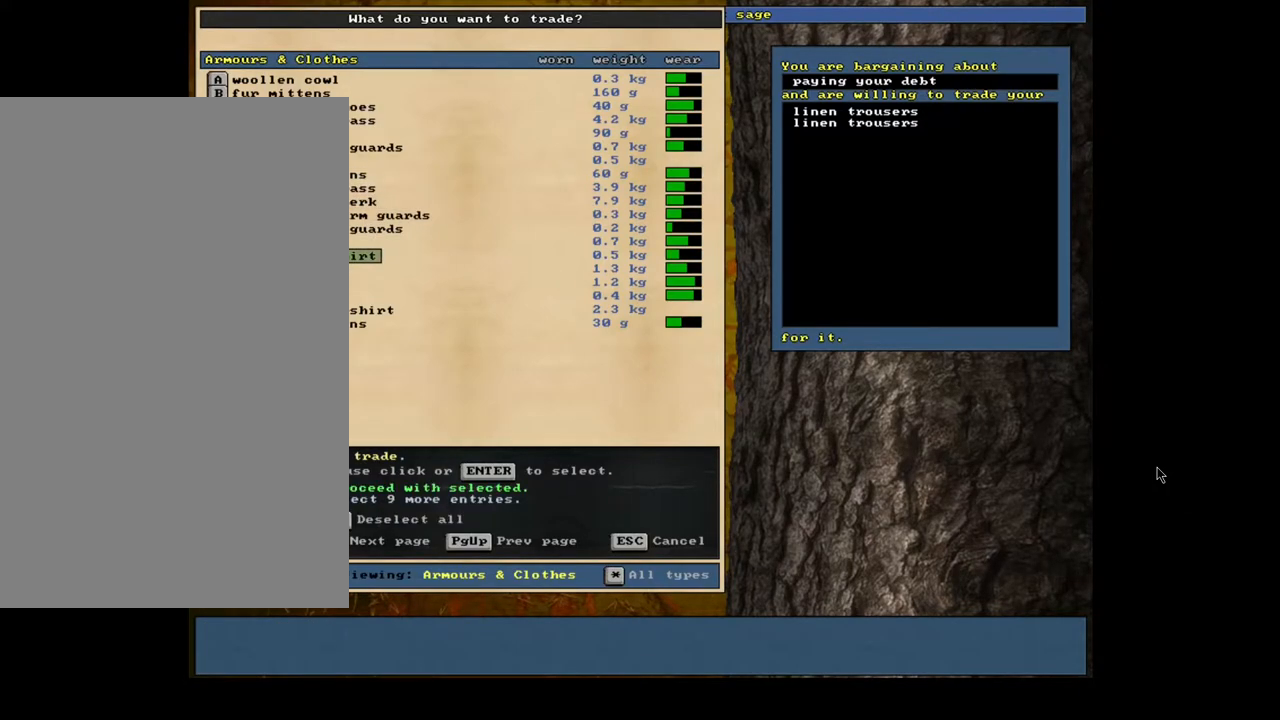
{"keys": [], "mouse": [], "events": [[83, "space", "down"], [183, "space", "up"]]}
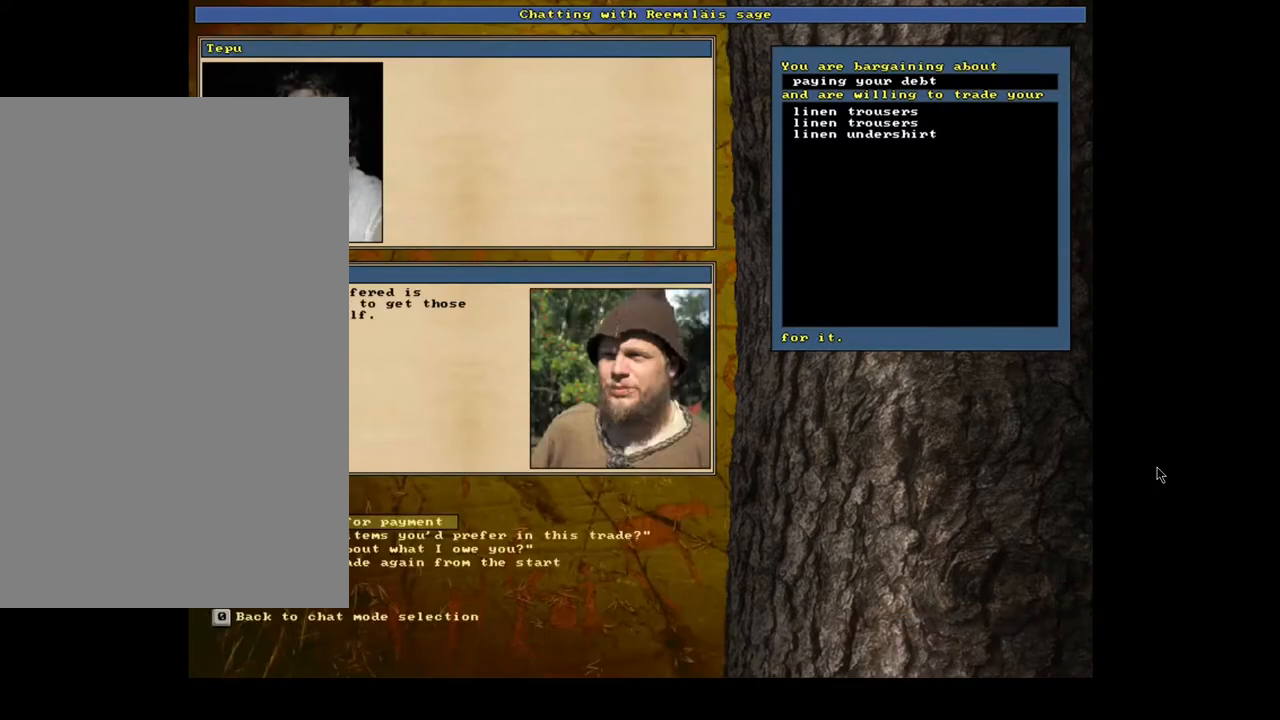
{"keys": [], "mouse": [], "events": []}
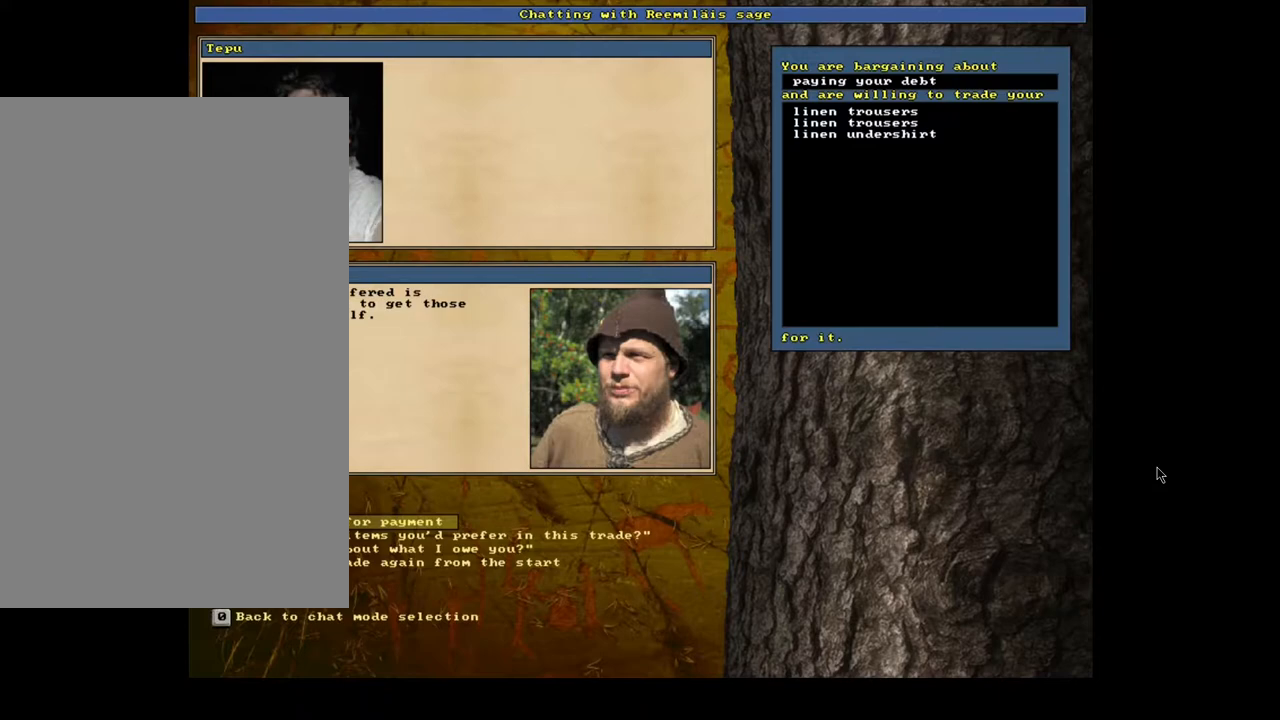
{"keys": [], "mouse": [], "events": []}
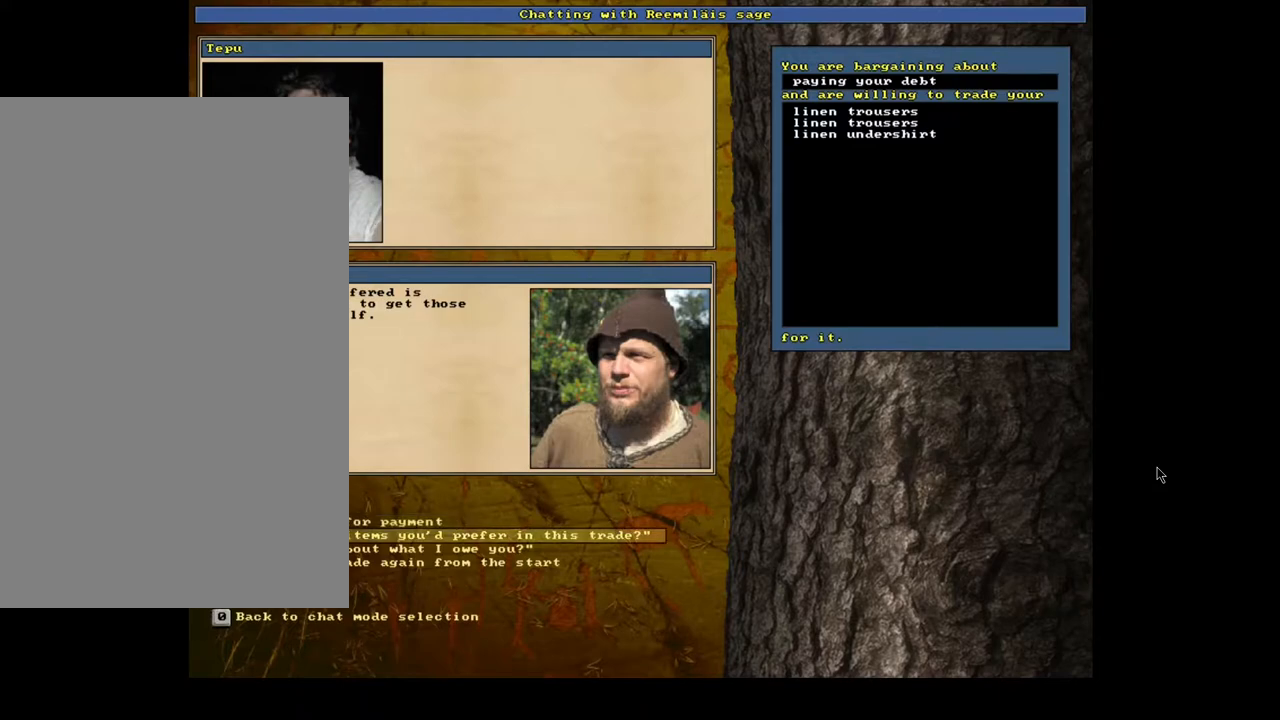
{"keys": [], "mouse": [], "events": [[17, "return", "down"], [100, "return", "up"]]}